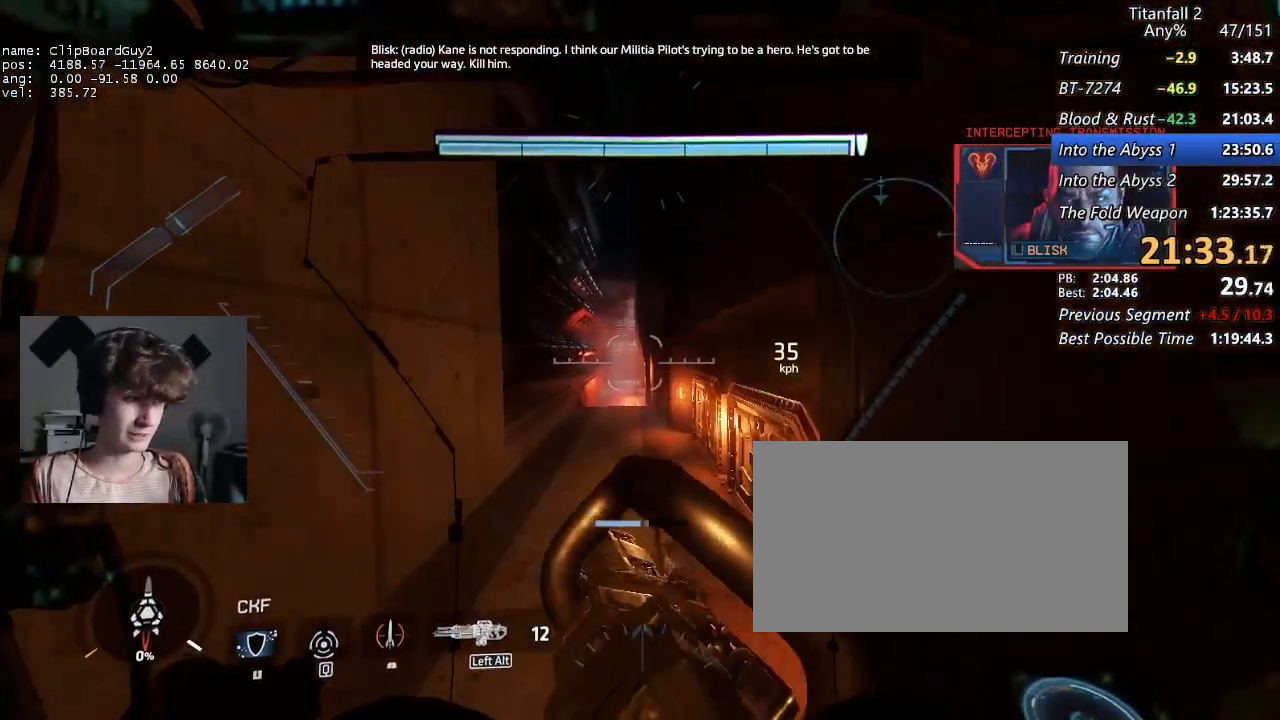
Gameplay with keyboard and mouse; each line is a JSON object with the keys and mouse buttons held at the frame after it. "events" lists presses ("down") and releases ("up") of "1", "2", "3", "4", "5", "a", "alt", "b", "c", "ctrl", "d", "e", "f", "g", "q", "r", "s", "shift", "space", "t", "tab", "v", "w", "x", "z", "mouse_left", "mouse_middle", "mouse_right", "mouse_mb4", "mouse_mb5", "mouse_wheel_up" and "mouse_wheel_down" between this image and that frame as [ms after this image, input, new state], when the widget could be followed in between. "mouse_left", "mouse_middle", "mouse_right", "mouse_mb4", "mouse_mb5", "mouse_wheel_up", "mouse_wheel_down" = the "left", "middle", "right", "mb4", "mb5", "wheel_up", "wheel_down" buttons of the "mouse" list. No other keys are recorded. Not read: mouse_move.
{"keys": ["shift", "w"], "mouse": [], "events": [[183, "space", "down"], [333, "space", "up"]]}
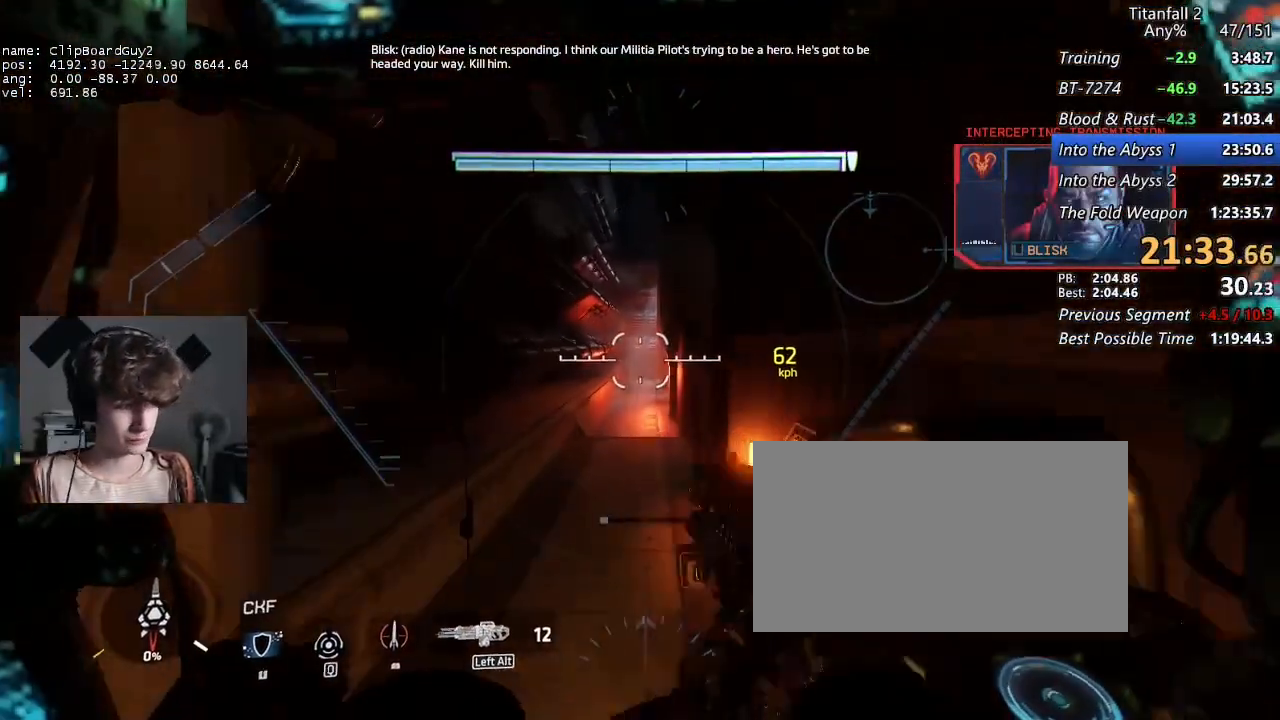
{"keys": ["shift", "w"], "mouse": [], "events": []}
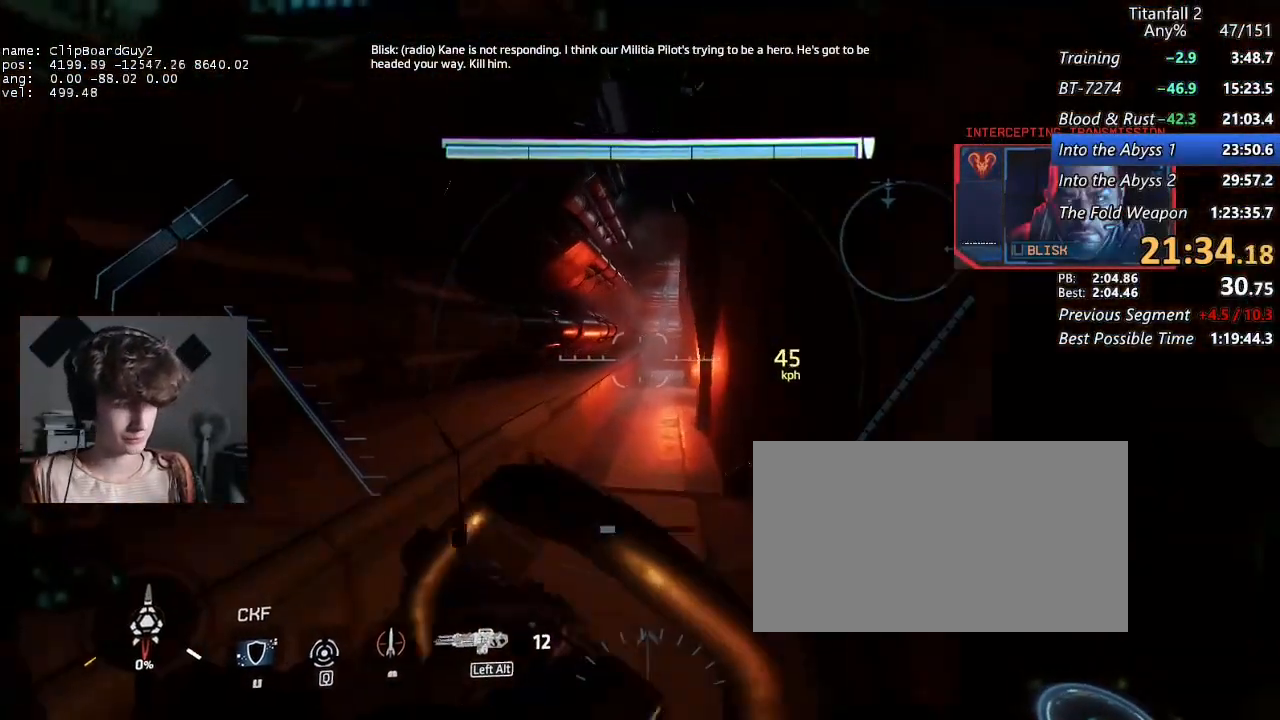
{"keys": ["shift", "w"], "mouse": [], "events": []}
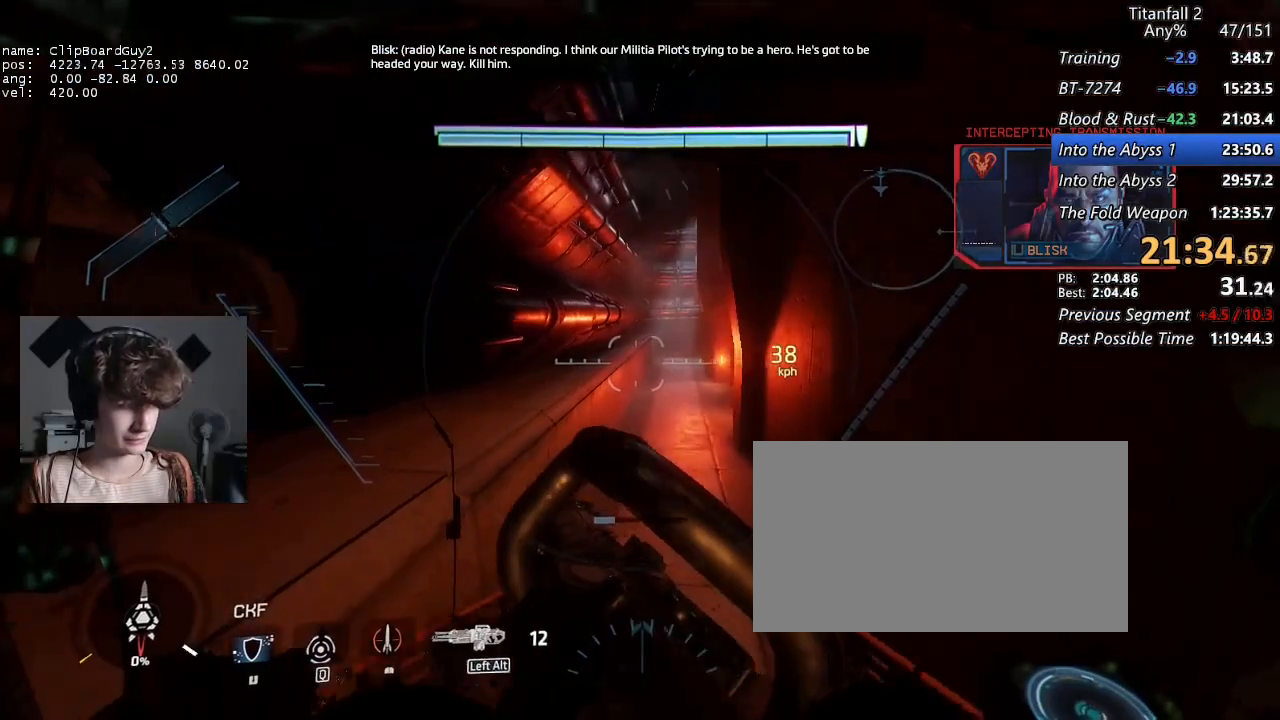
{"keys": ["shift", "w"], "mouse": [], "events": []}
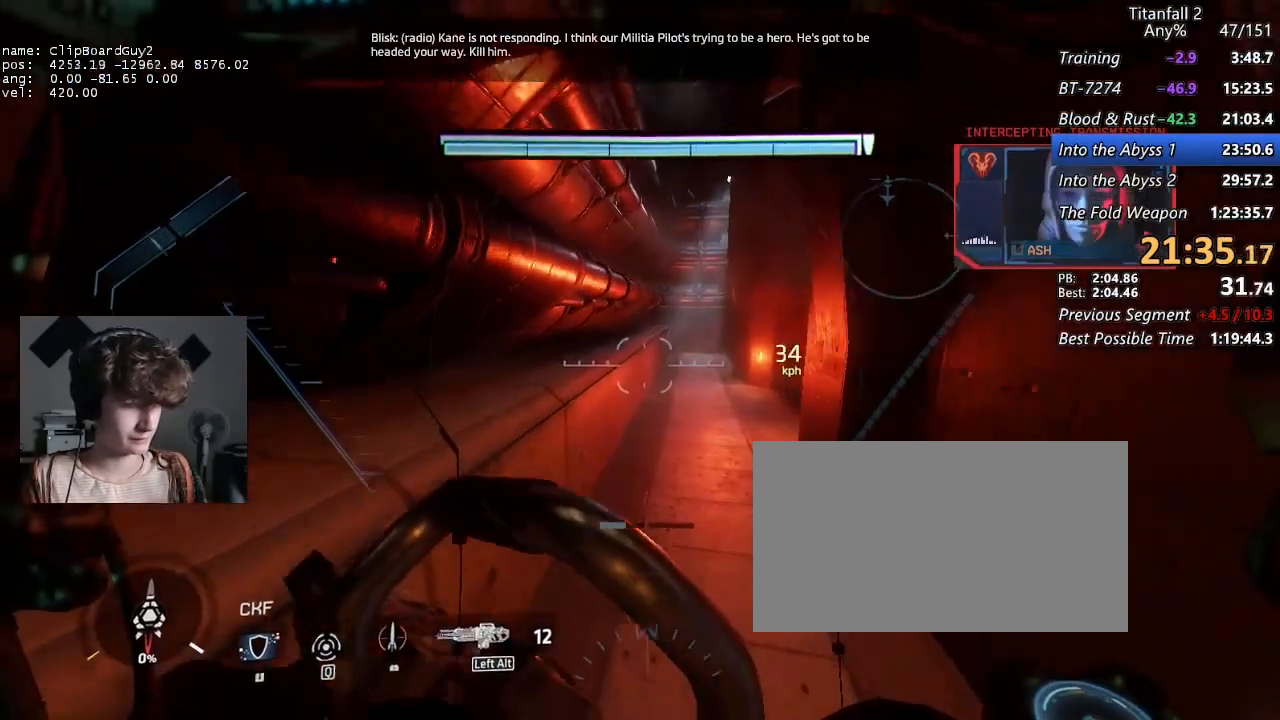
{"keys": ["a", "shift", "w"], "mouse": [], "events": [[483, "a", "down"]]}
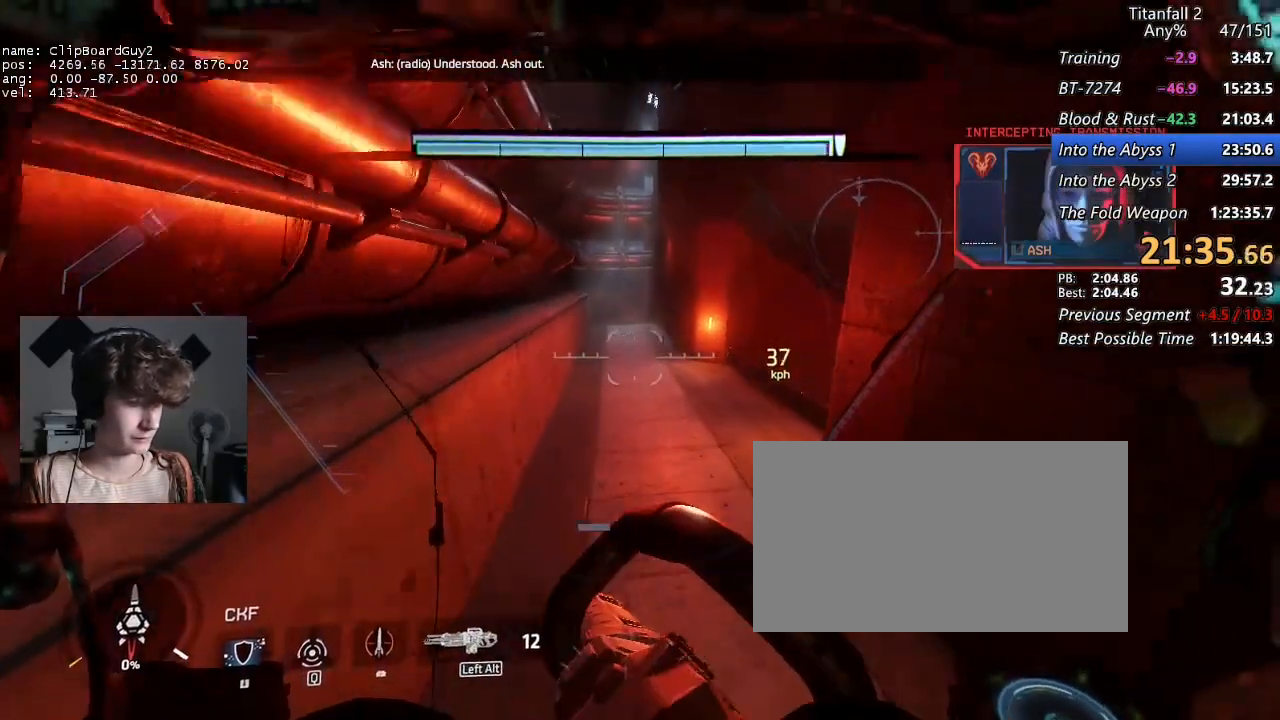
{"keys": ["shift", "w"], "mouse": [], "events": [[217, "a", "up"]]}
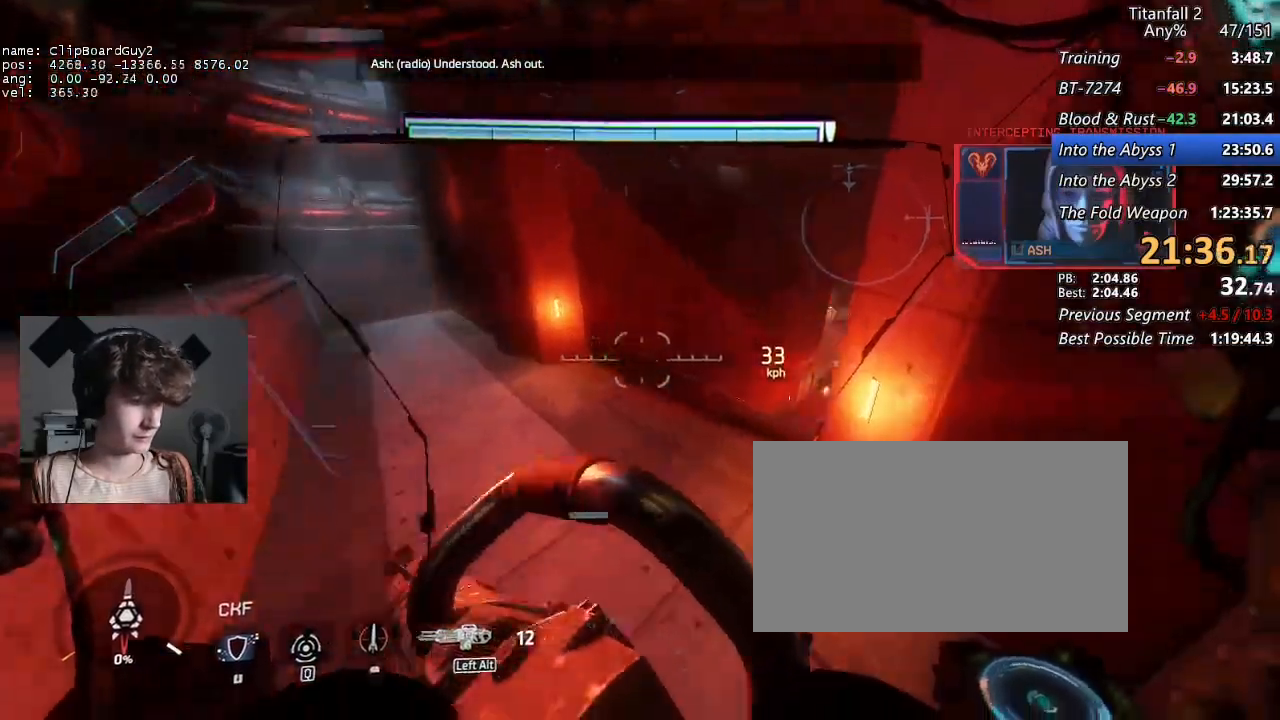
{"keys": ["shift", "w"], "mouse": [], "events": []}
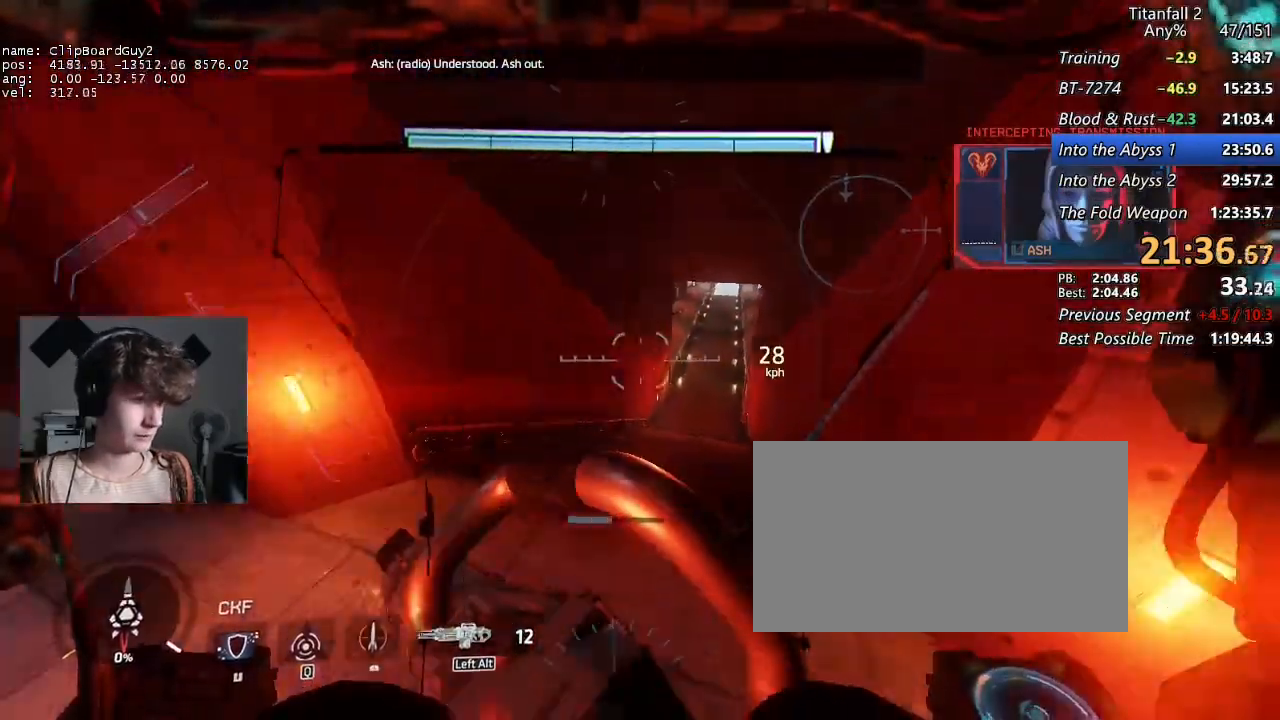
{"keys": ["a", "shift", "w"], "mouse": [], "events": [[483, "a", "down"]]}
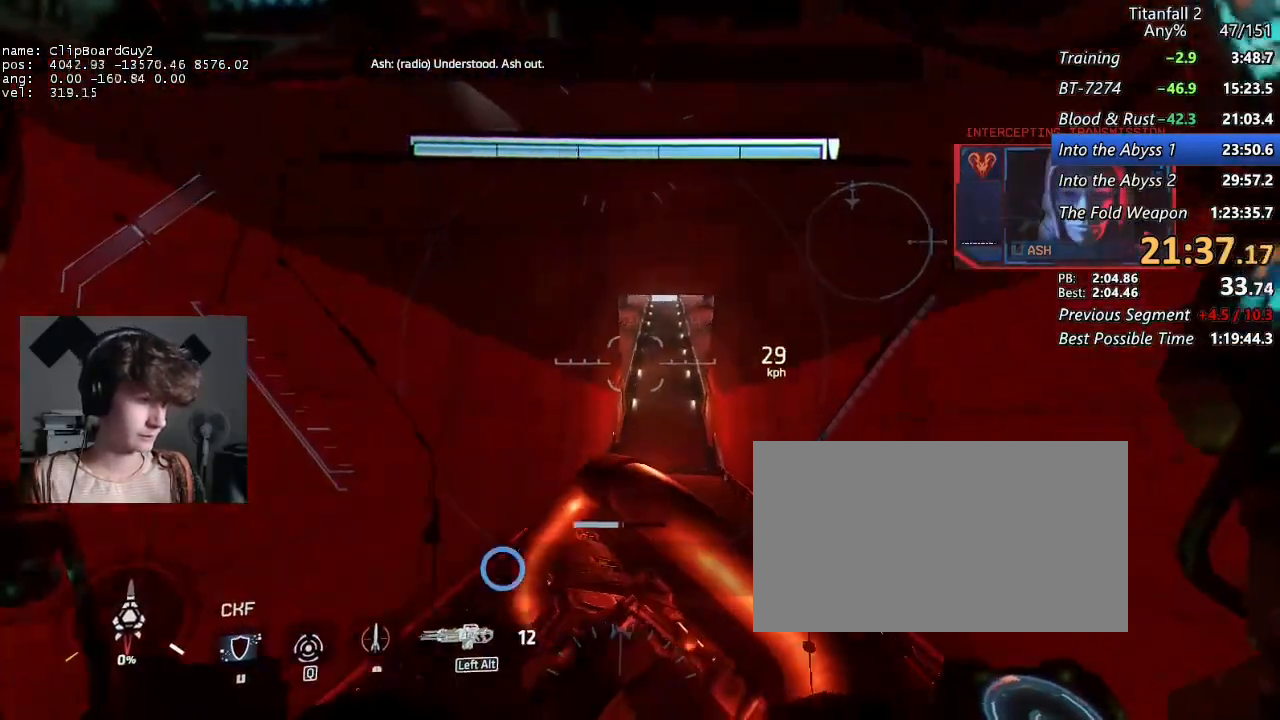
{"keys": ["d", "shift"], "mouse": [], "events": [[33, "d", "down"], [83, "space", "down"], [133, "mouse_mb5", "down"], [167, "a", "up"], [167, "mouse_mb5", "up"], [167, "space", "up"], [167, "w", "up"]]}
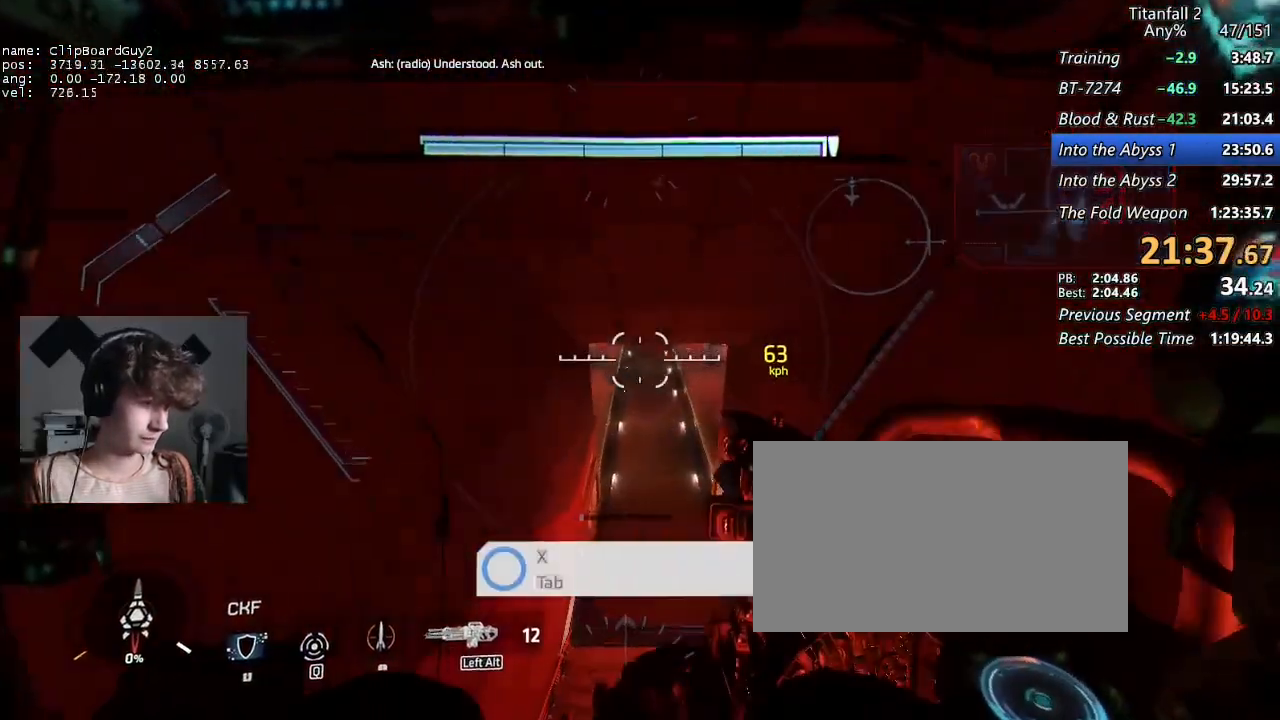
{"keys": ["a", "shift"], "mouse": [], "events": [[233, "a", "down"], [283, "d", "up"]]}
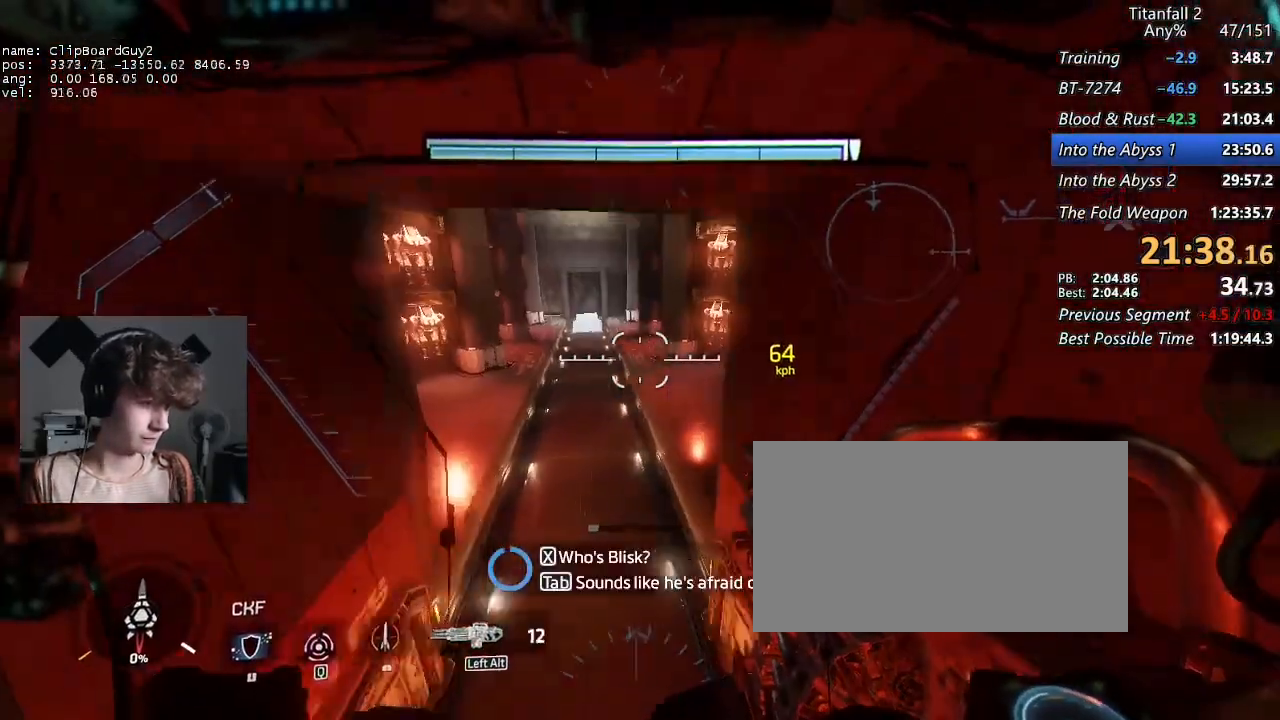
{"keys": ["shift", "w"], "mouse": [], "events": [[250, "w", "down"], [300, "a", "up"]]}
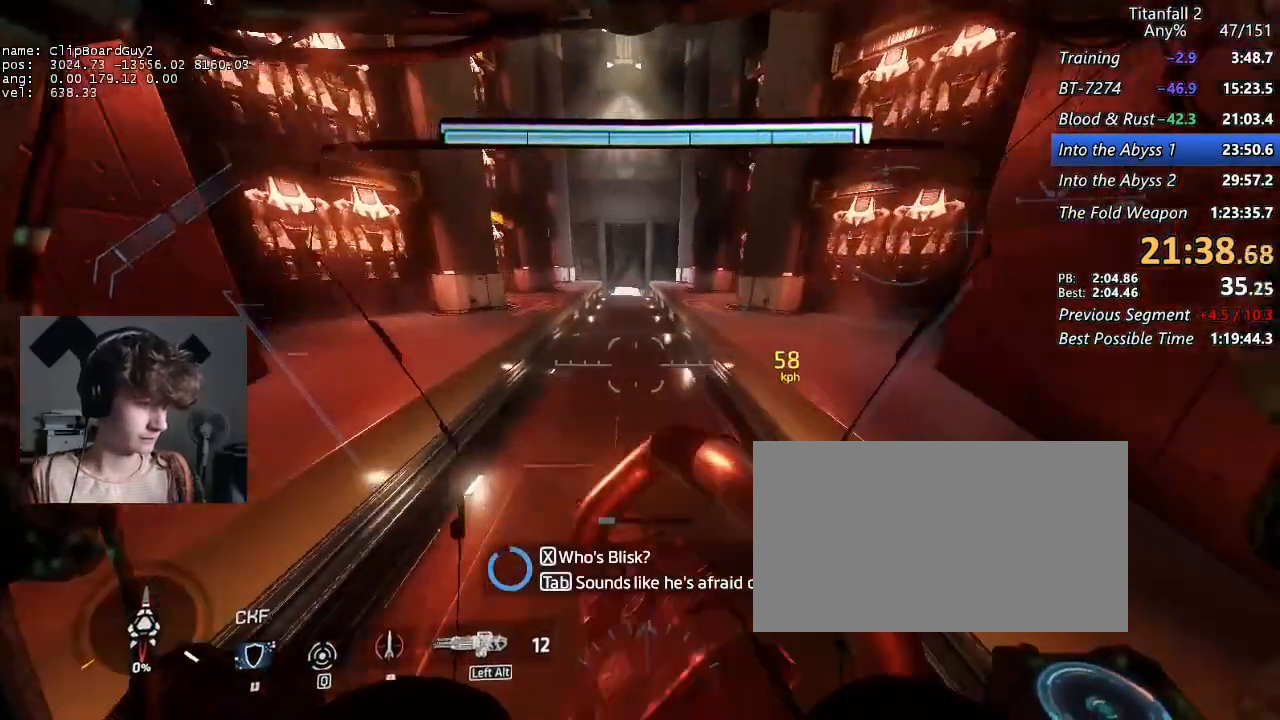
{"keys": ["shift", "w"], "mouse": [], "events": []}
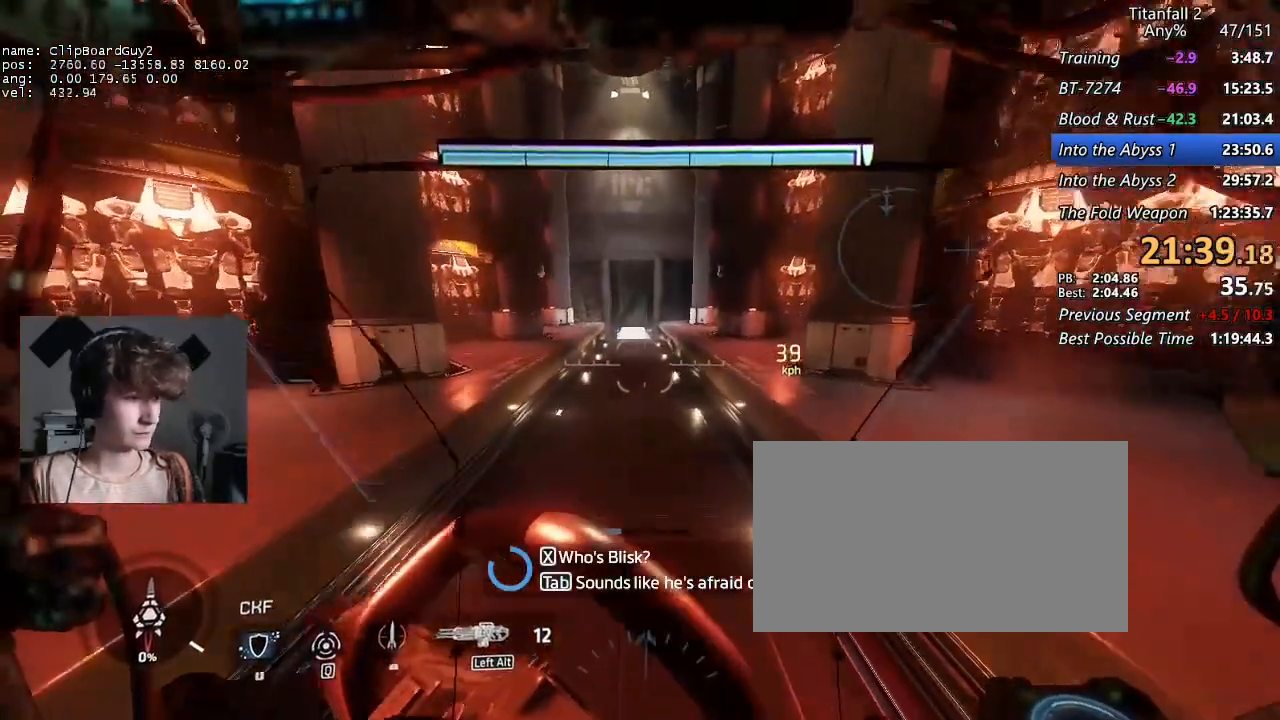
{"keys": ["shift", "w"], "mouse": [], "events": []}
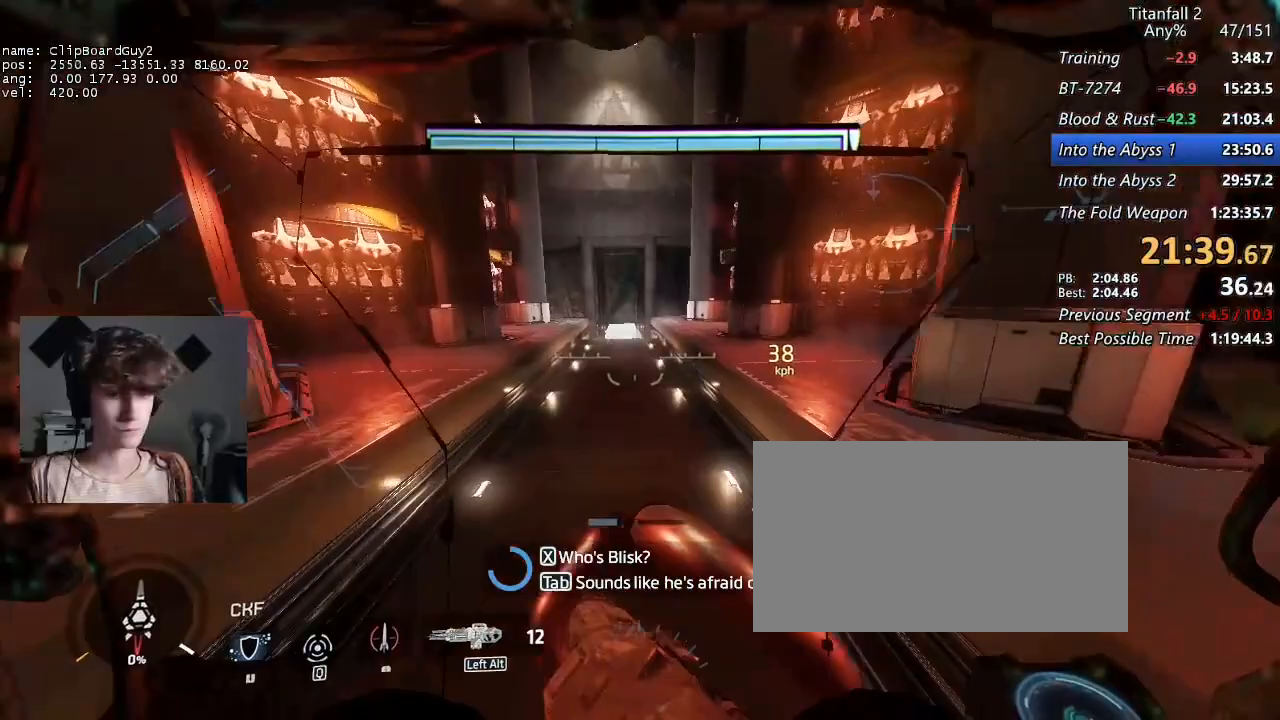
{"keys": ["shift", "w"], "mouse": [], "events": []}
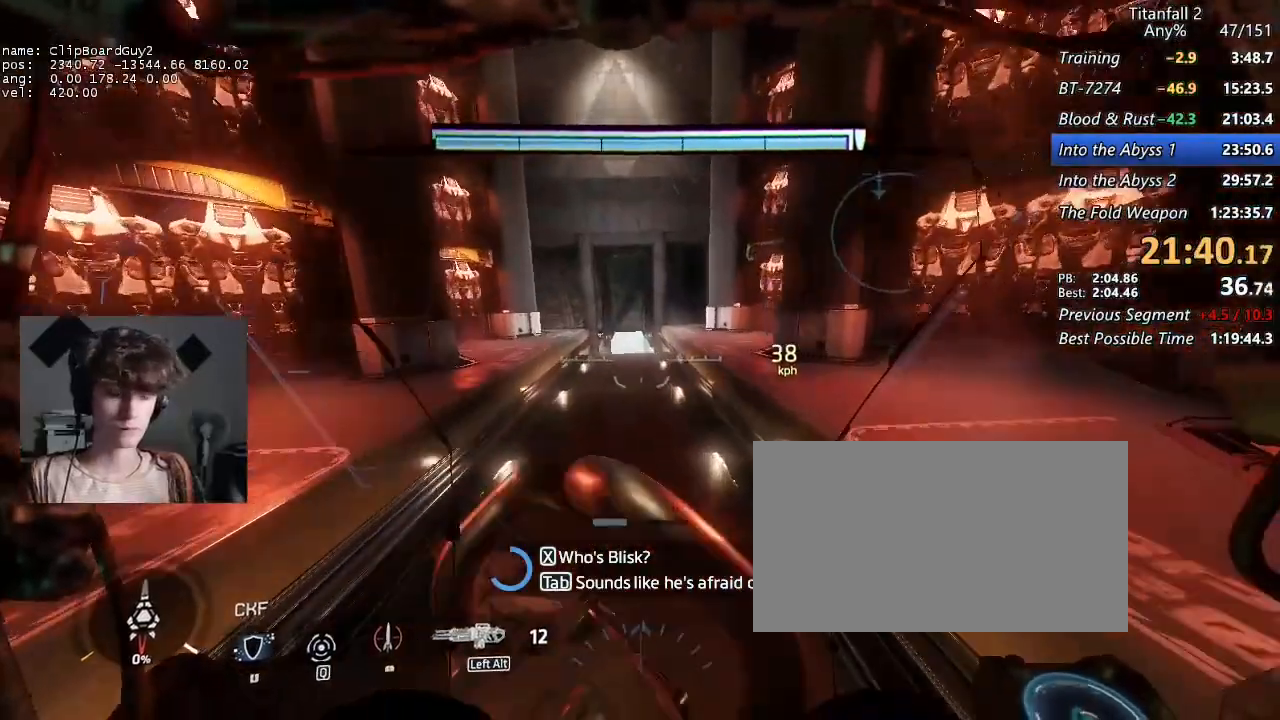
{"keys": ["shift", "w"], "mouse": [], "events": []}
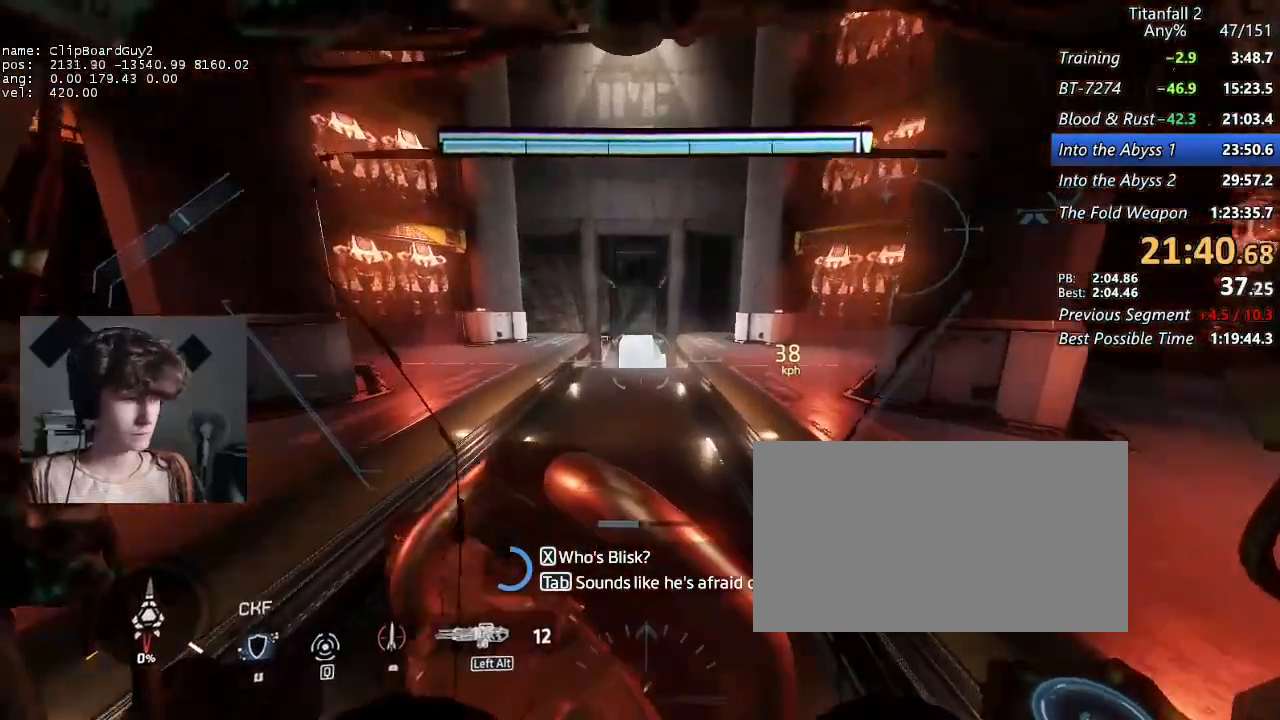
{"keys": ["shift", "w"], "mouse": [], "events": []}
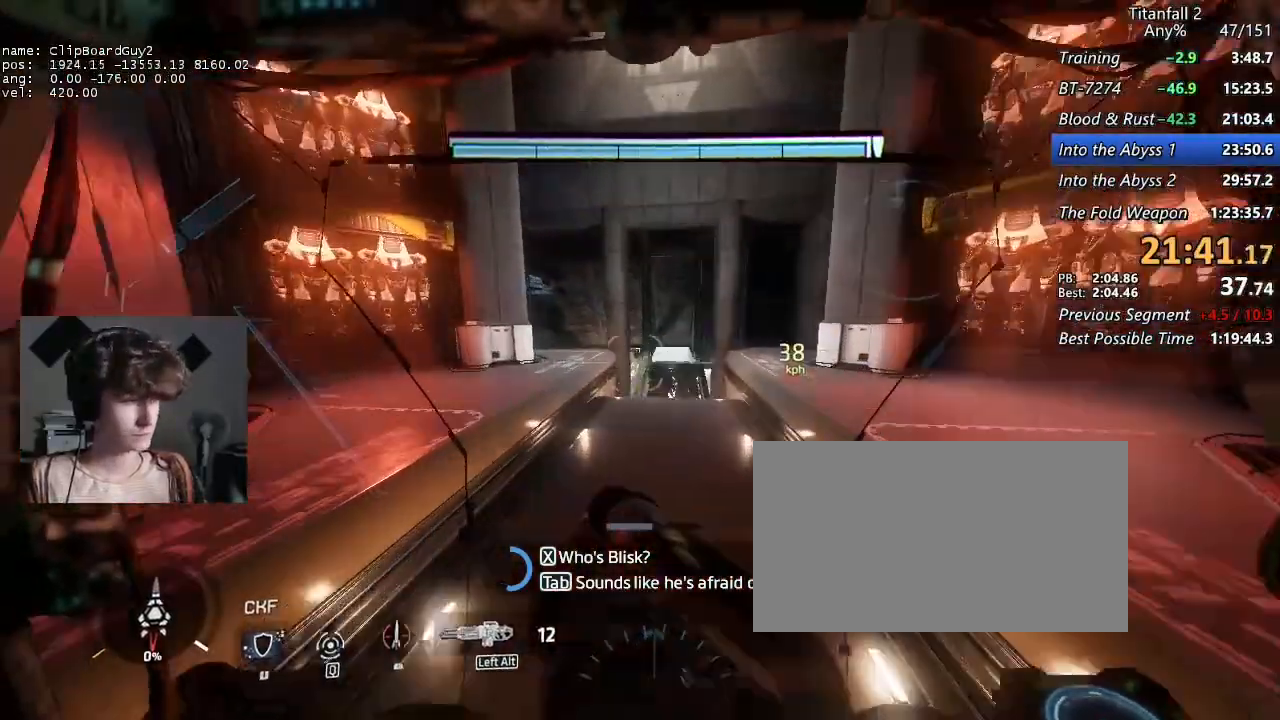
{"keys": ["shift", "w"], "mouse": [], "events": []}
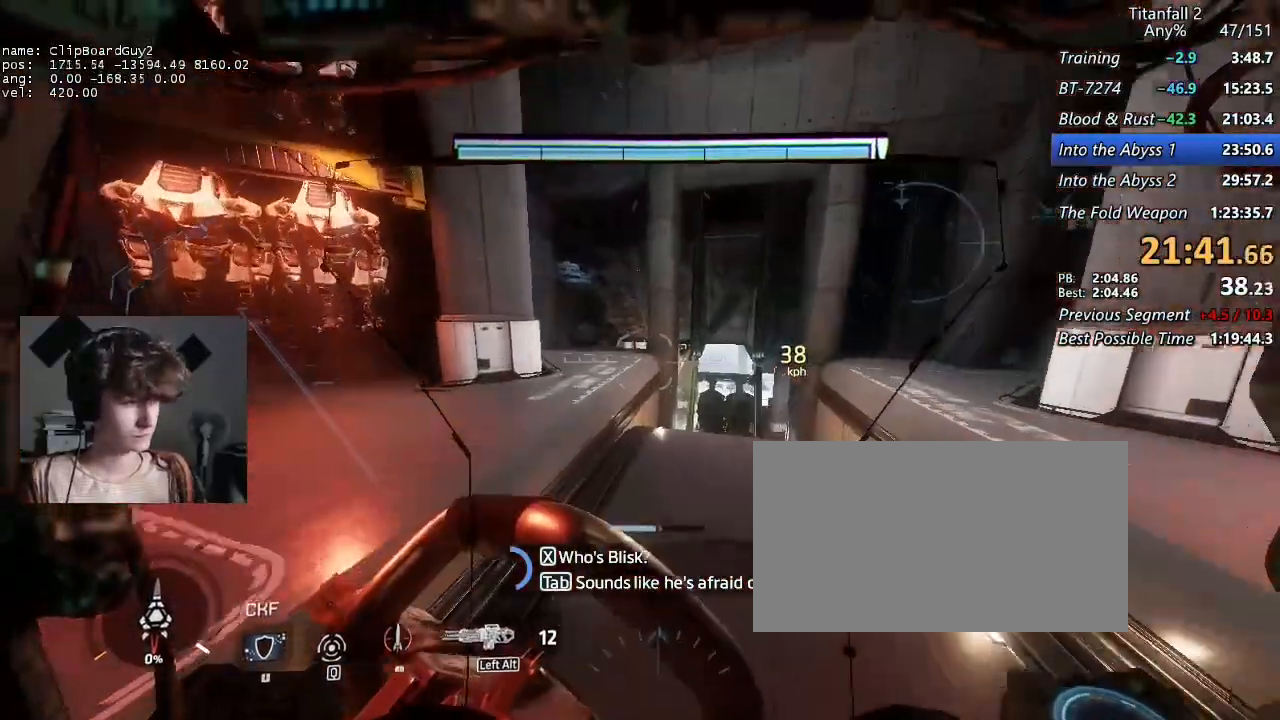
{"keys": ["shift", "w"], "mouse": [], "events": []}
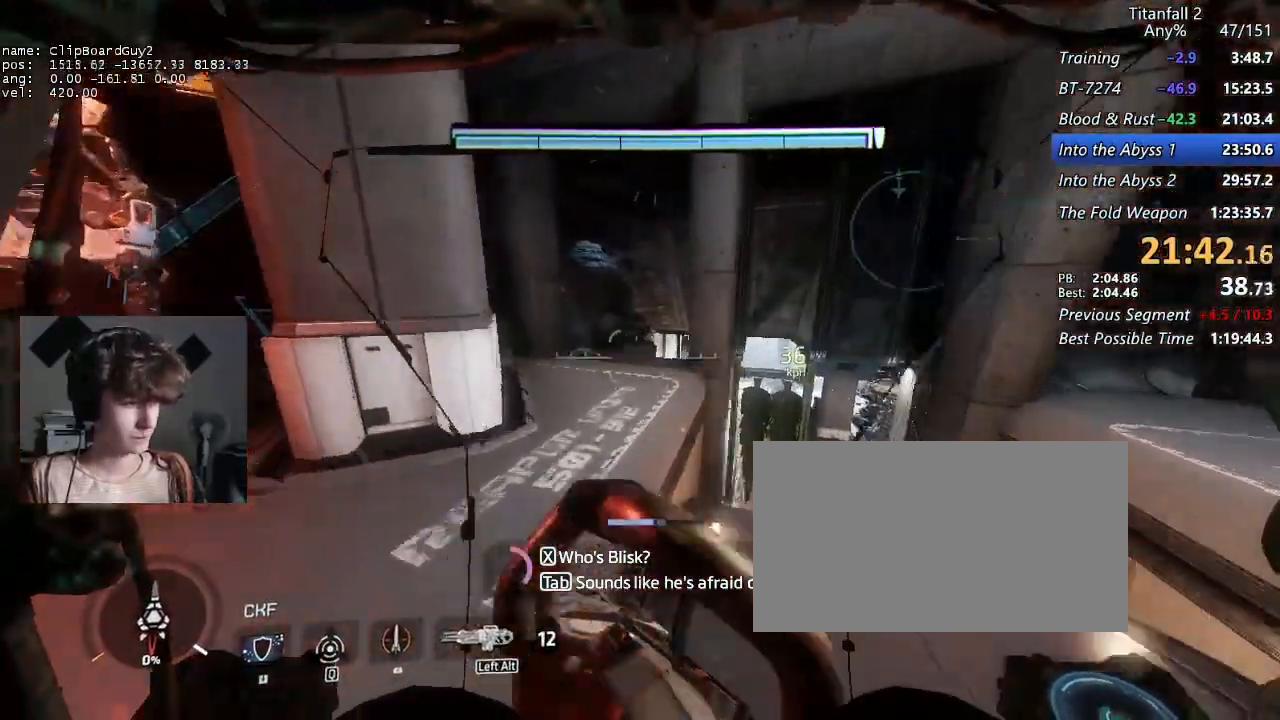
{"keys": ["a", "d", "shift", "w"], "mouse": [], "events": [[333, "a", "down"], [333, "d", "down"]]}
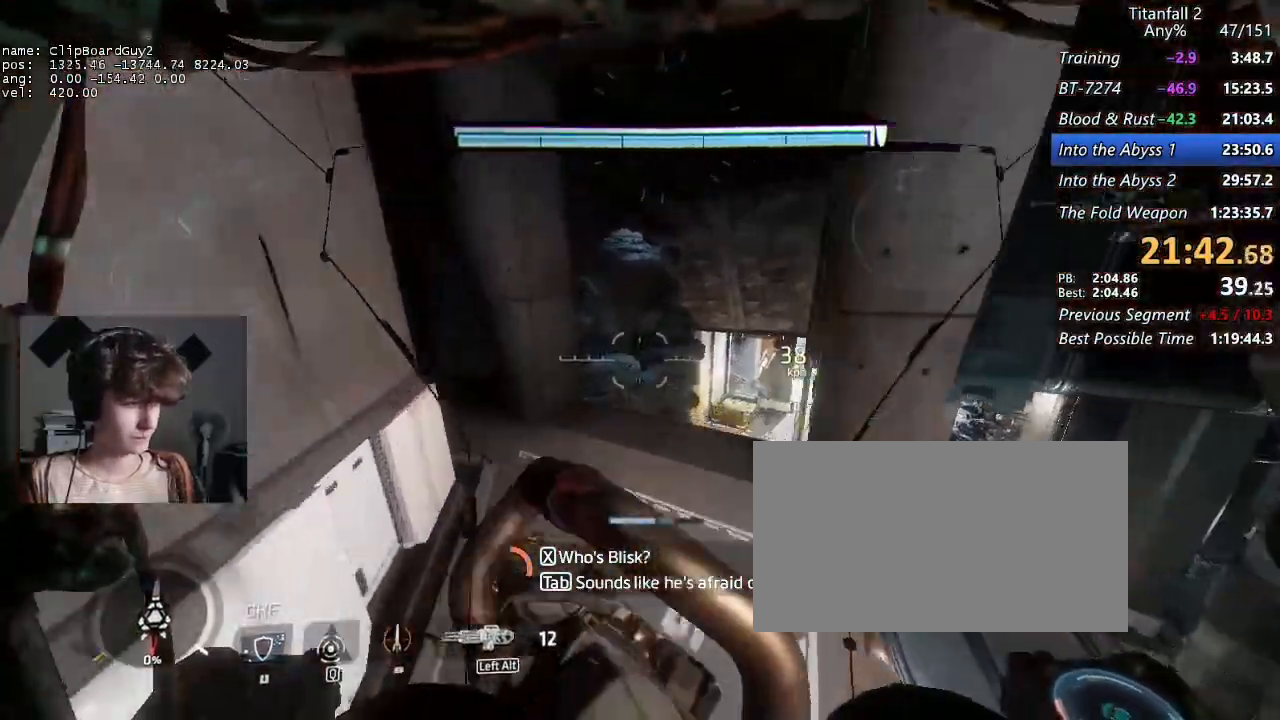
{"keys": ["a", "d", "shift", "w"], "mouse": [], "events": []}
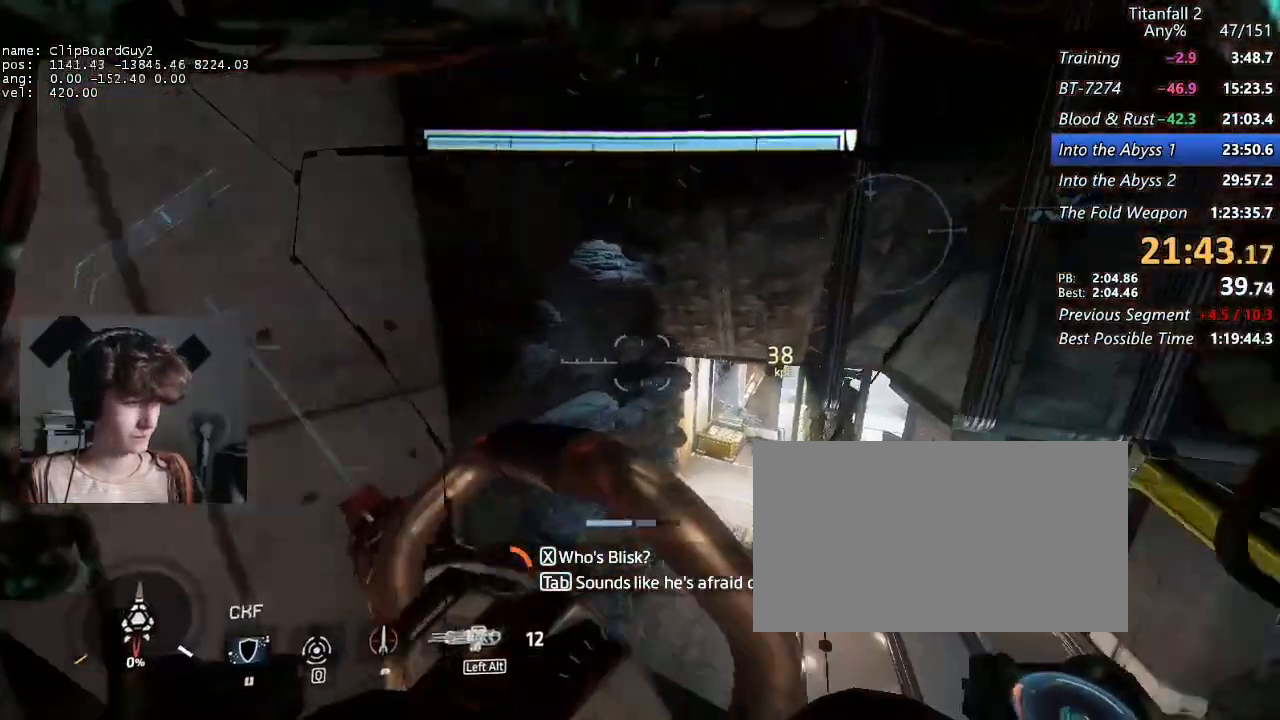
{"keys": ["d", "shift"], "mouse": ["mb5"], "events": [[167, "space", "down"], [267, "a", "up"], [267, "mouse_mb5", "down"], [267, "w", "up"], [317, "space", "up"]]}
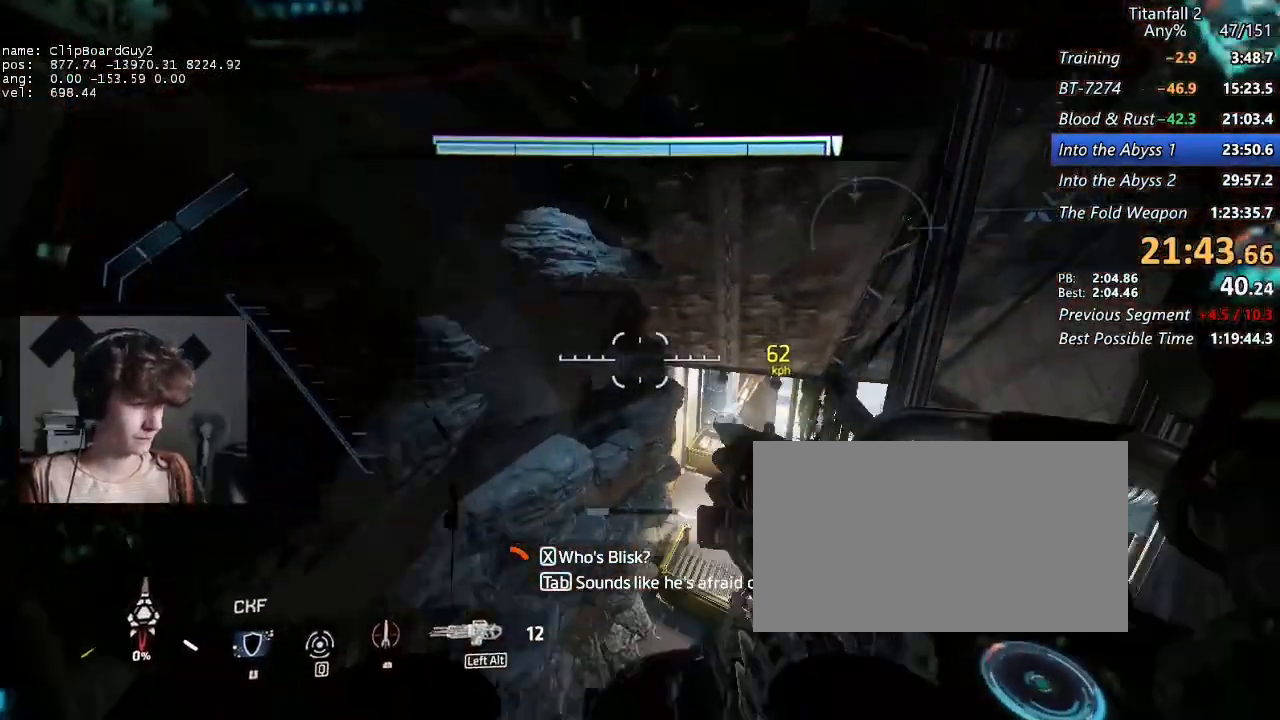
{"keys": ["d", "shift"], "mouse": ["mb5"], "events": []}
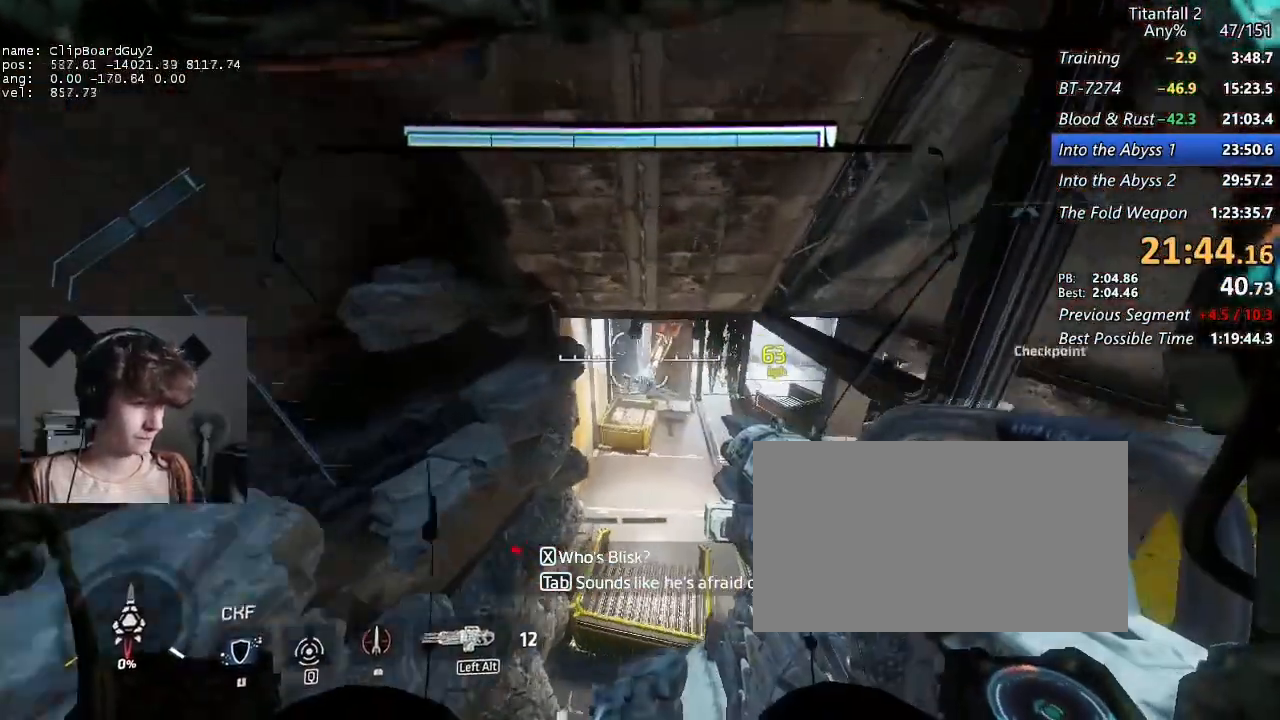
{"keys": ["d", "shift"], "mouse": [], "events": [[200, "mouse_mb5", "up"]]}
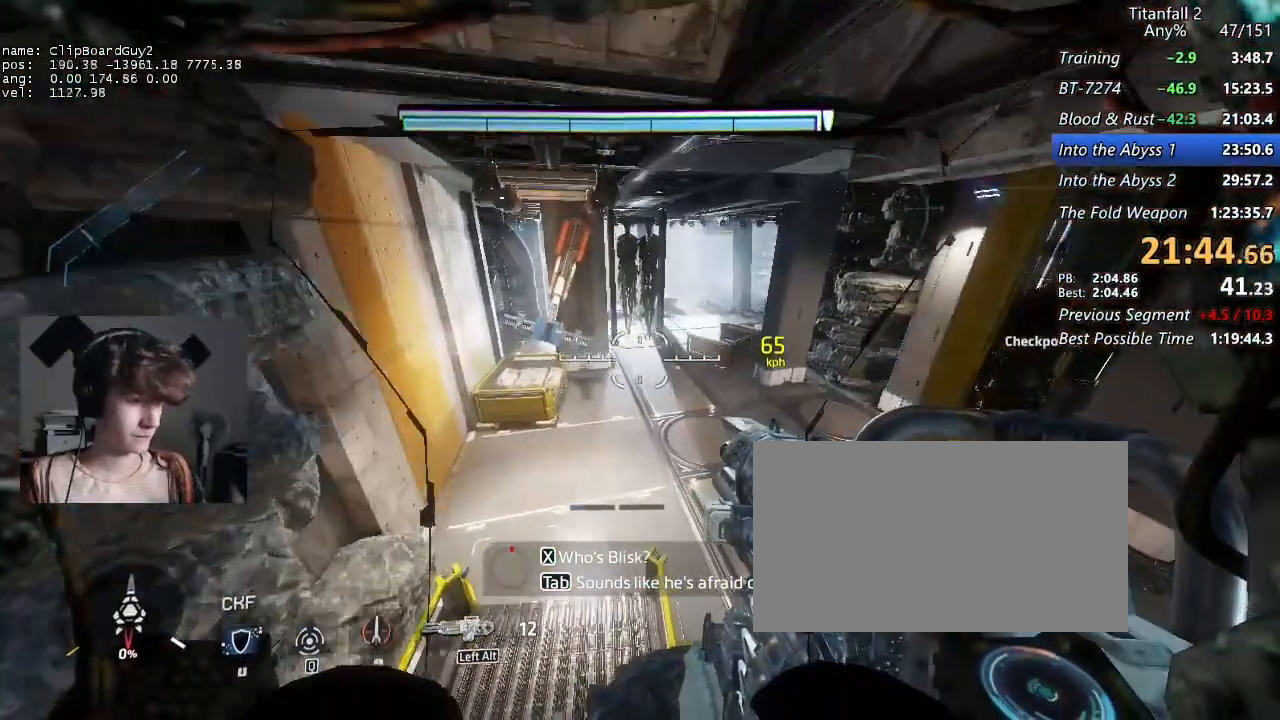
{"keys": ["a", "shift"], "mouse": [], "events": [[367, "a", "down"], [417, "d", "up"]]}
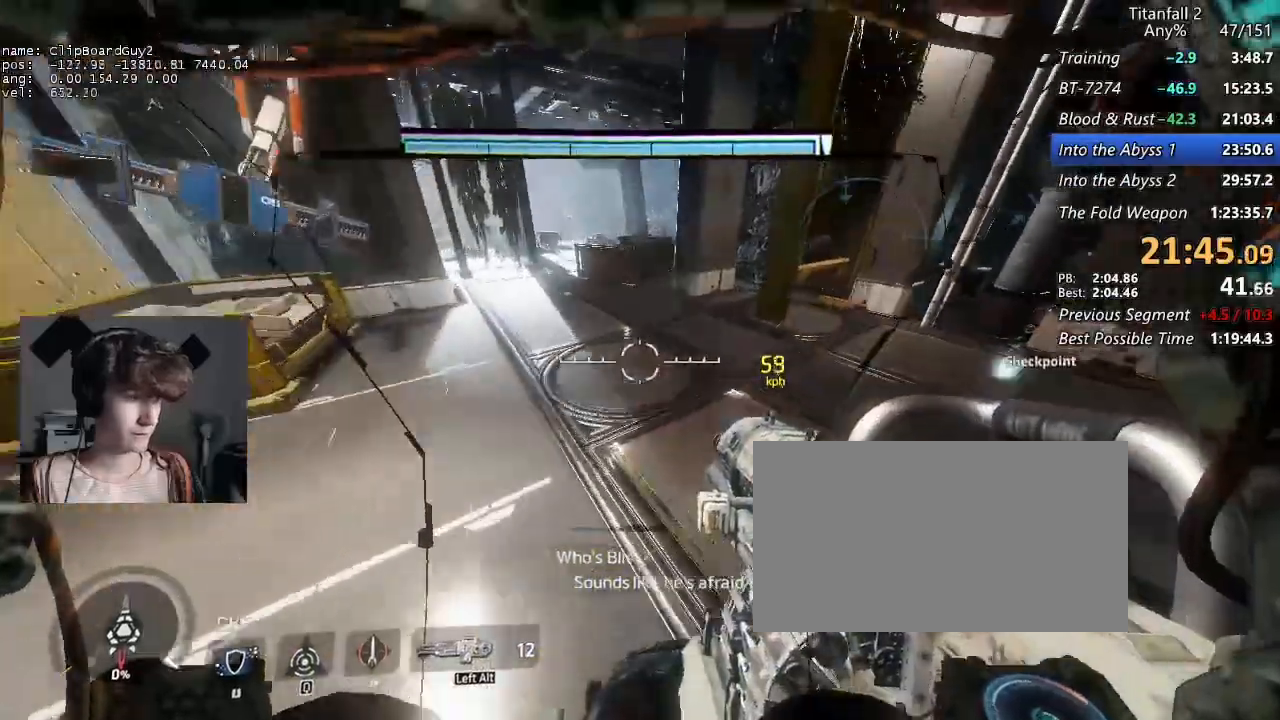
{"keys": ["a", "shift"], "mouse": [], "events": []}
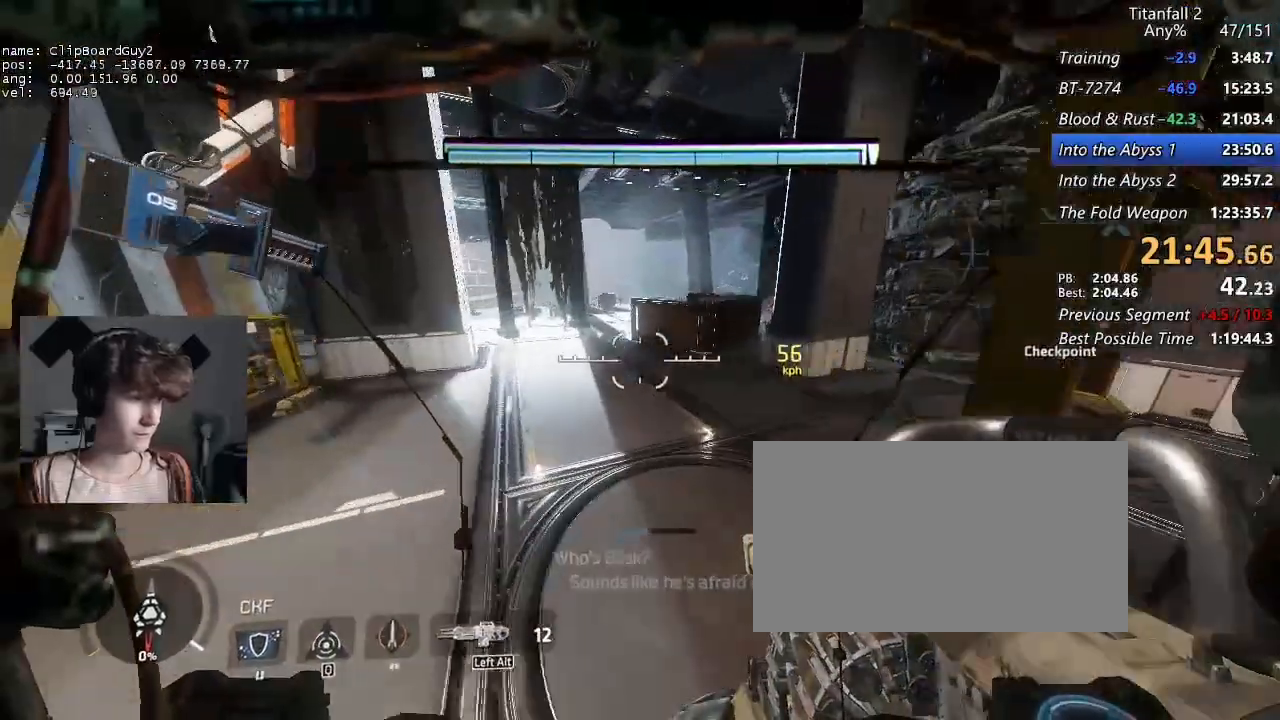
{"keys": ["shift", "w"], "mouse": [], "events": [[117, "w", "down"], [150, "a", "up"]]}
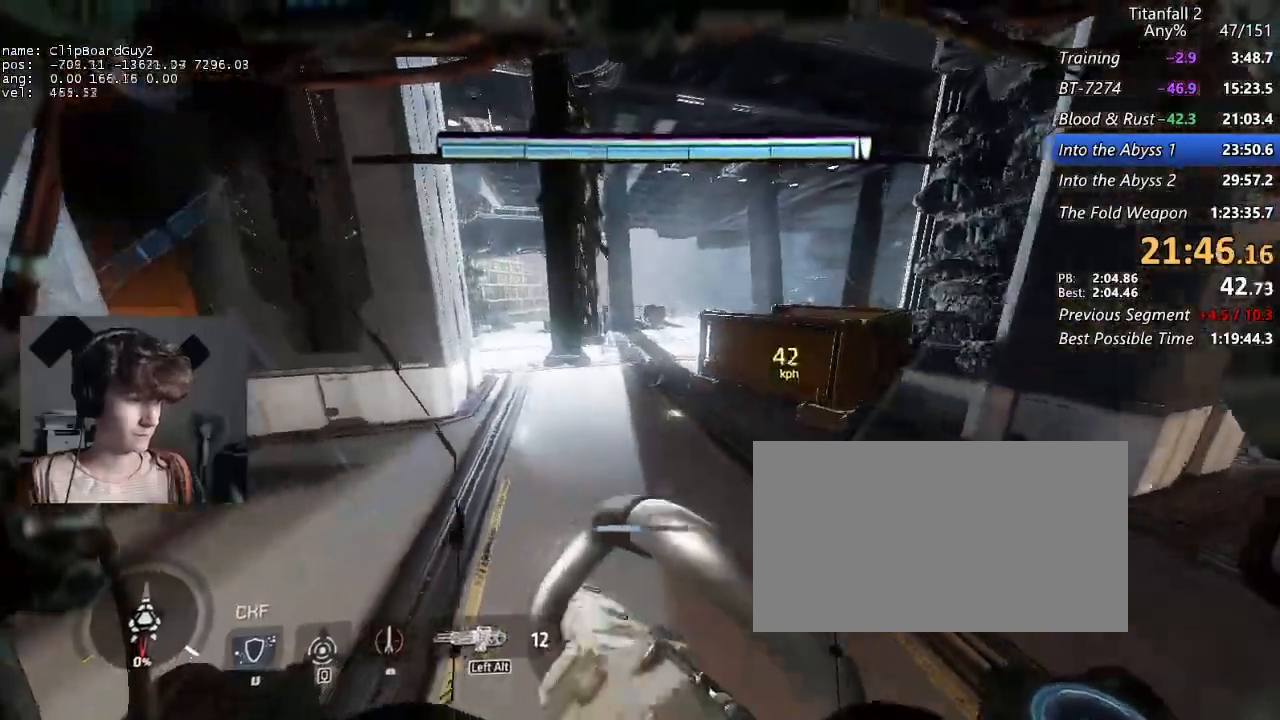
{"keys": ["shift", "w"], "mouse": [], "events": []}
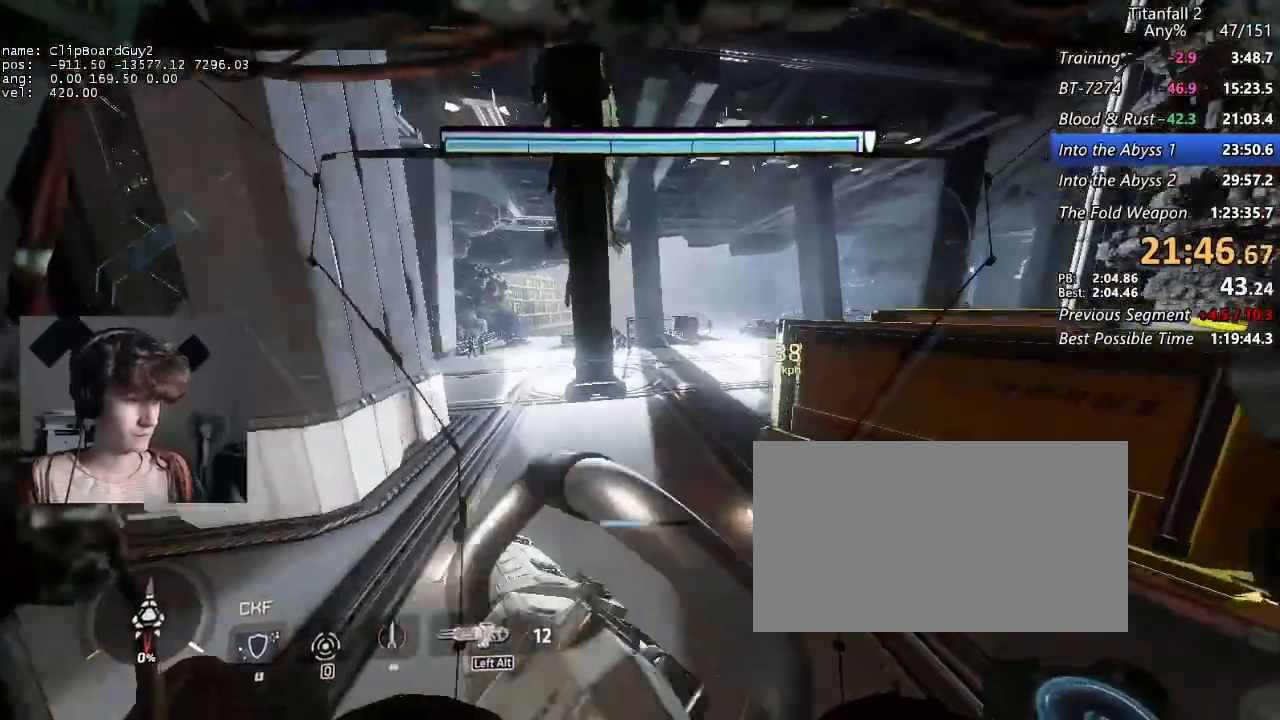
{"keys": ["shift", "w"], "mouse": [], "events": []}
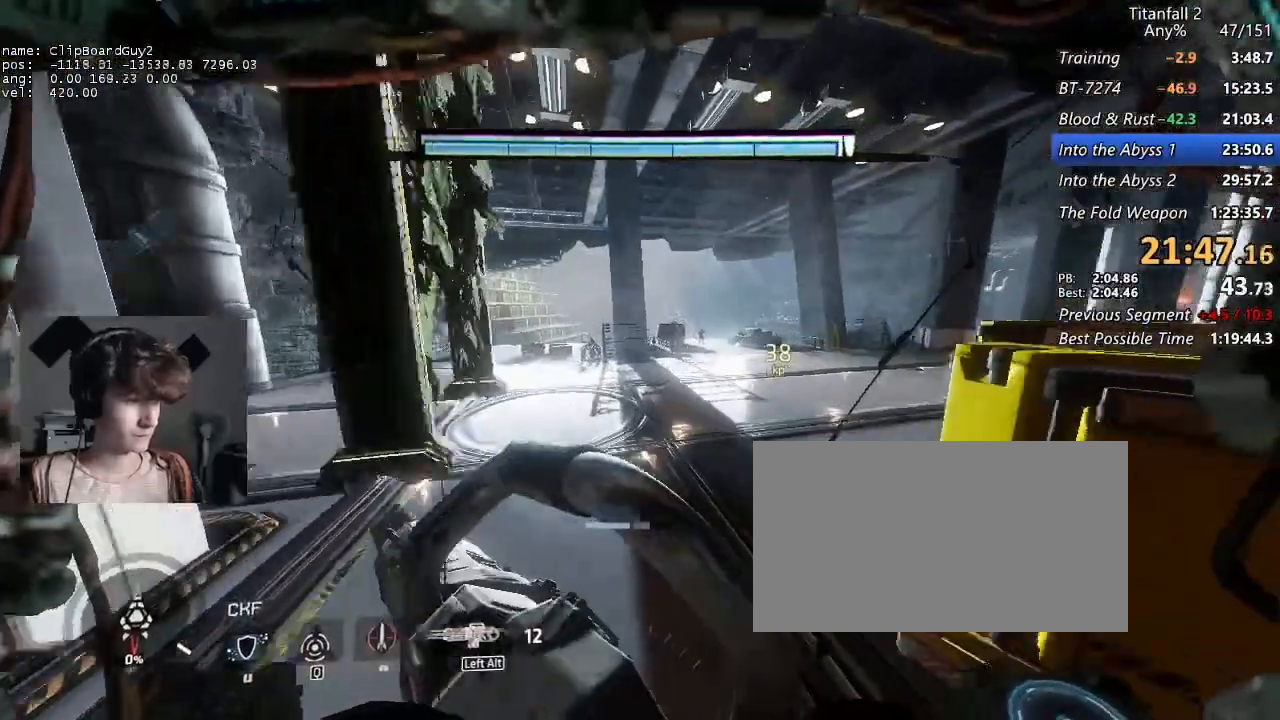
{"keys": ["shift", "space", "w"], "mouse": [], "events": [[483, "space", "down"]]}
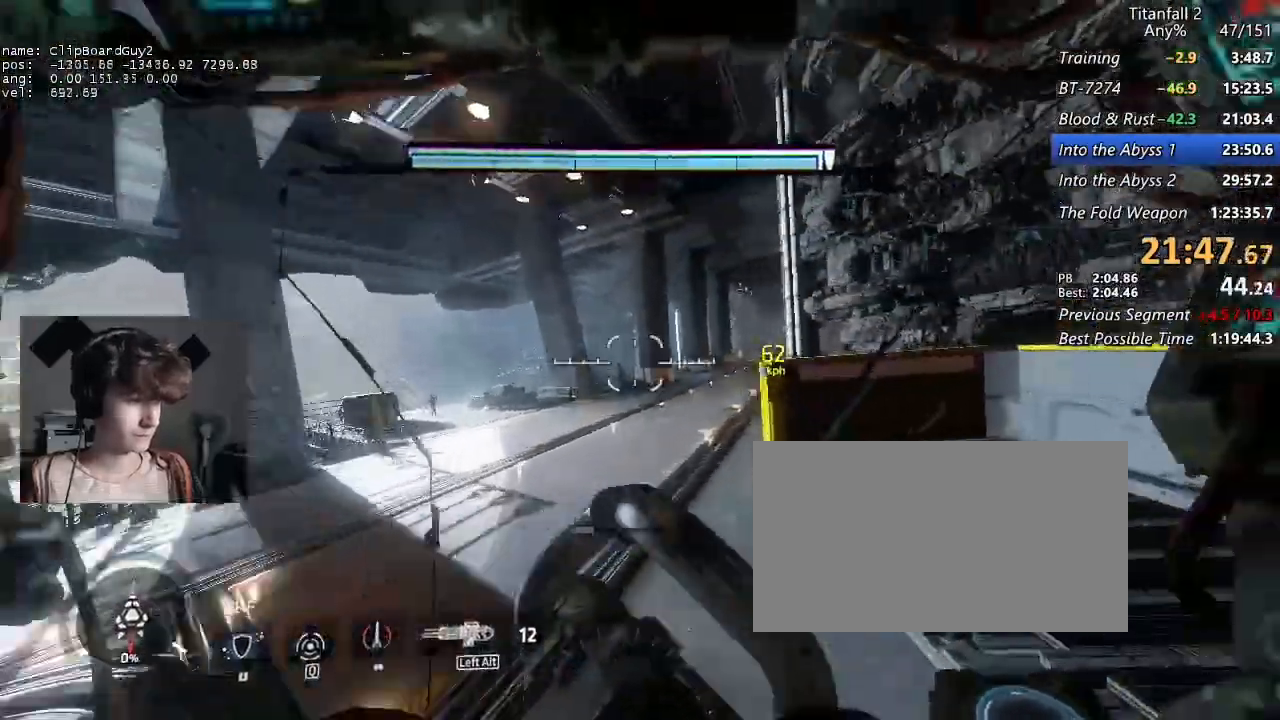
{"keys": ["shift", "w"], "mouse": [], "events": [[133, "space", "up"]]}